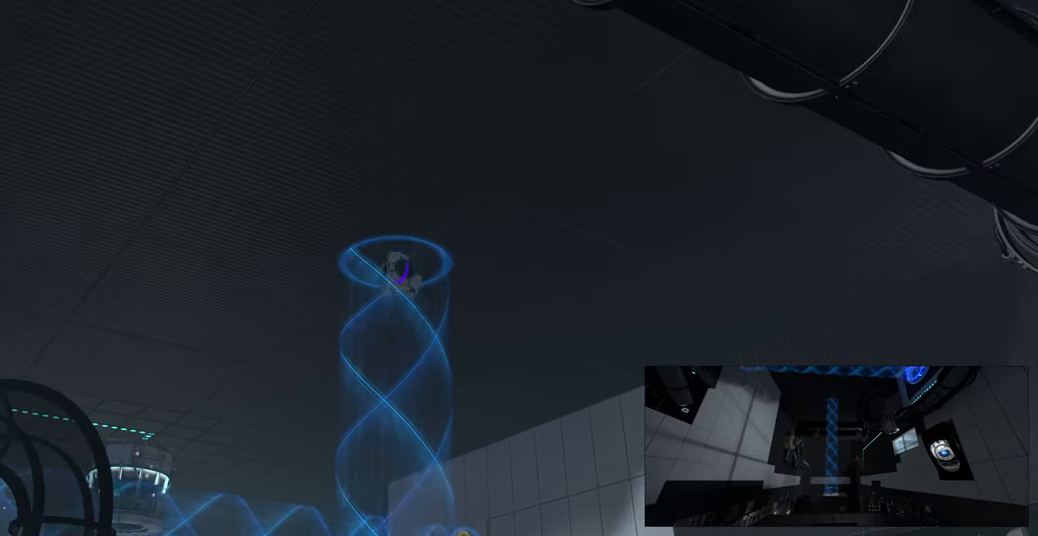
Gameplay with keyboard and mouse; each line is a JSON object with the keys and mouse buttons held at the frame after it. "events" lists presses ("down") and releases ("up") of "a", "ctrl", "d", "e", "f", "q", "r", "s", "shift", "space", "tab", "w", "mouse_left", "mouse_wheel", "mouse_right", "mouse_mb4" and "mouse_mb5" between this image and that frame as [ms after this image, input, new state], when the widget could be followed in between. "mouse_left", "mouse_wheel", "mouse_right", "mouse_mb4", "mouse_mb5" = the "left", "wheel", "right", "mb4", "mb5" buttons of the "mouse" list. No other keys are recorded. "wheel" means that the mouse wheel is clicked or scrolled. Mouse movement is not recorded.
{"keys": [], "mouse": [], "events": []}
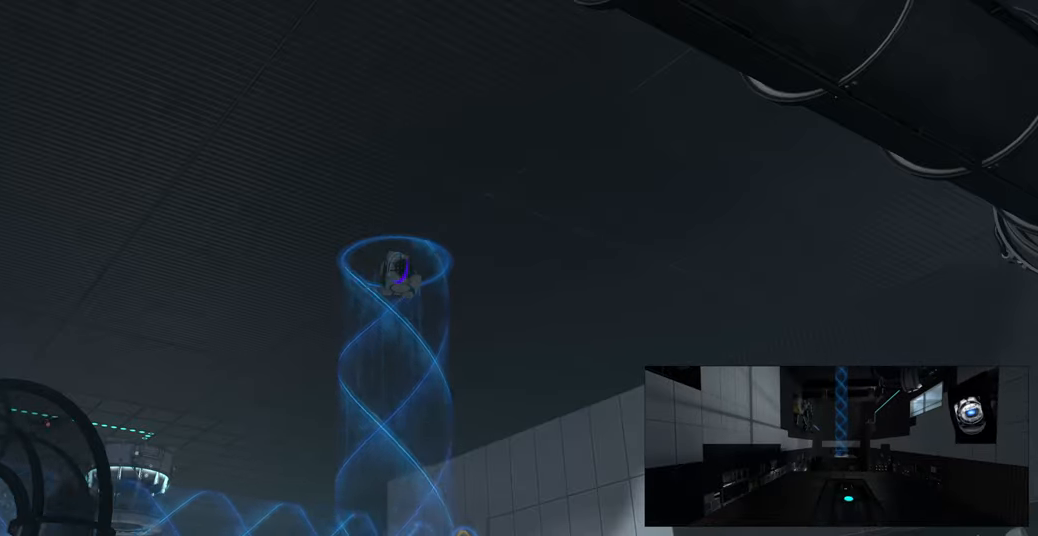
{"keys": [], "mouse": [], "events": []}
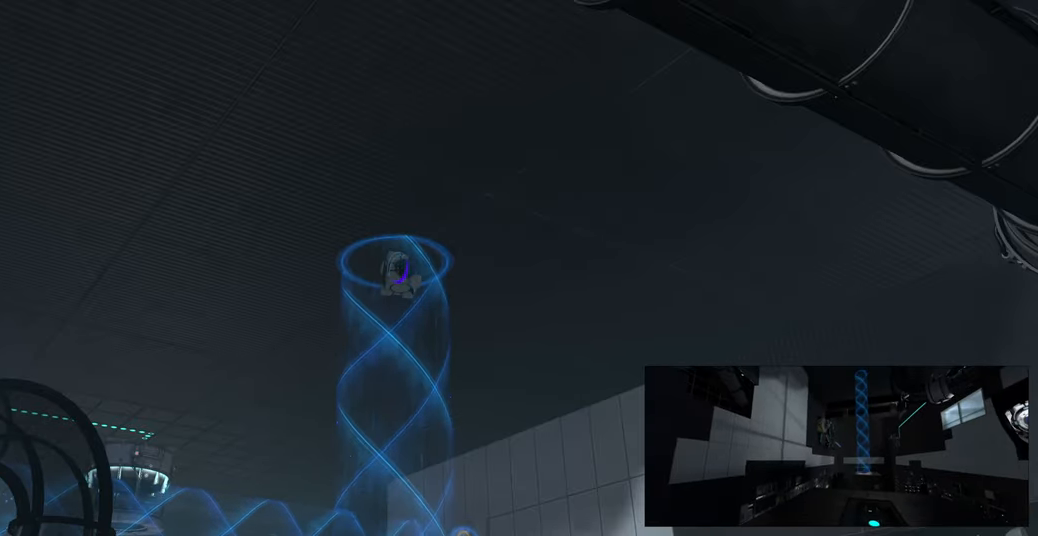
{"keys": [], "mouse": [], "events": [[50, "mouse_left", "down"], [200, "mouse_left", "up"]]}
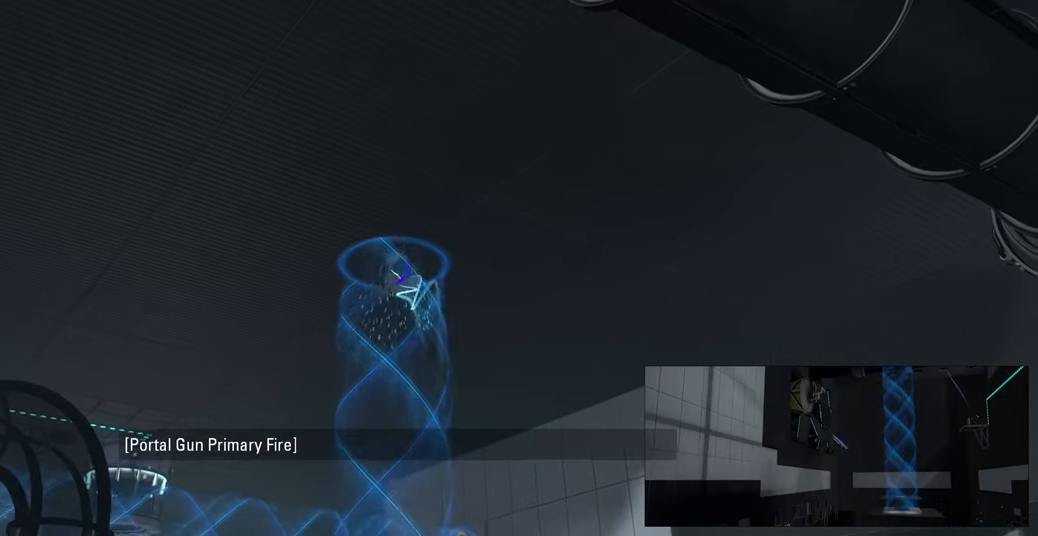
{"keys": [], "mouse": [], "events": []}
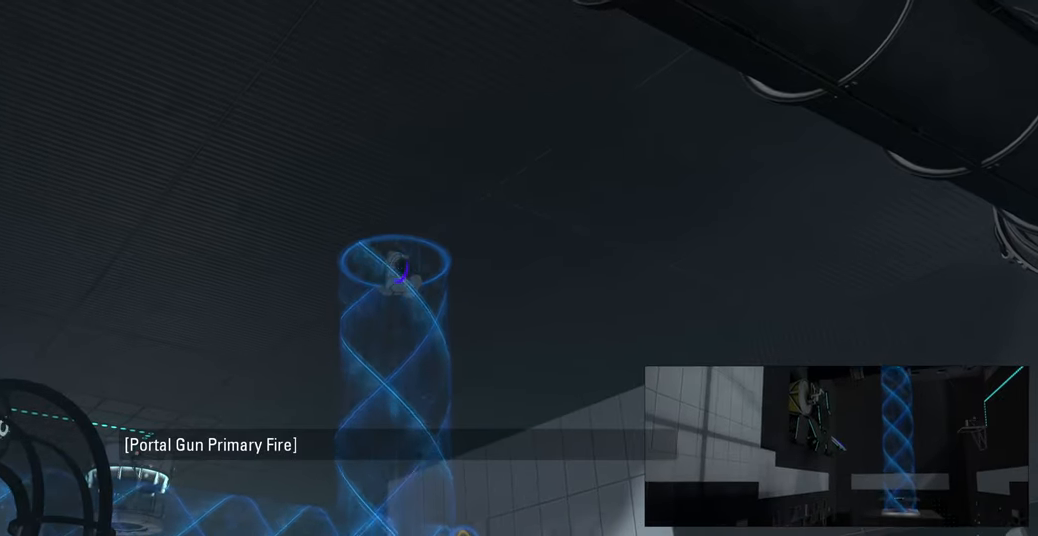
{"keys": [], "mouse": [], "events": []}
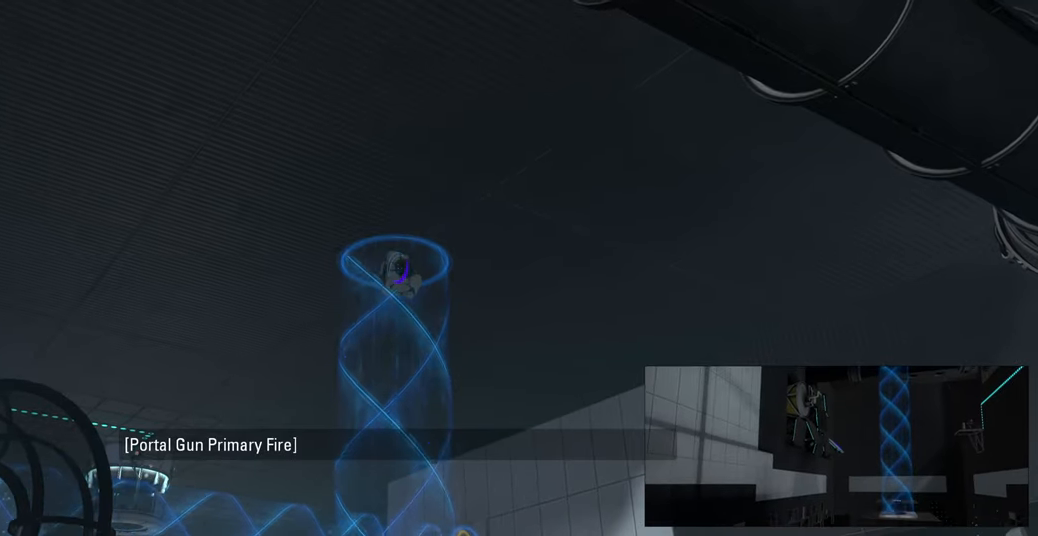
{"keys": [], "mouse": [], "events": []}
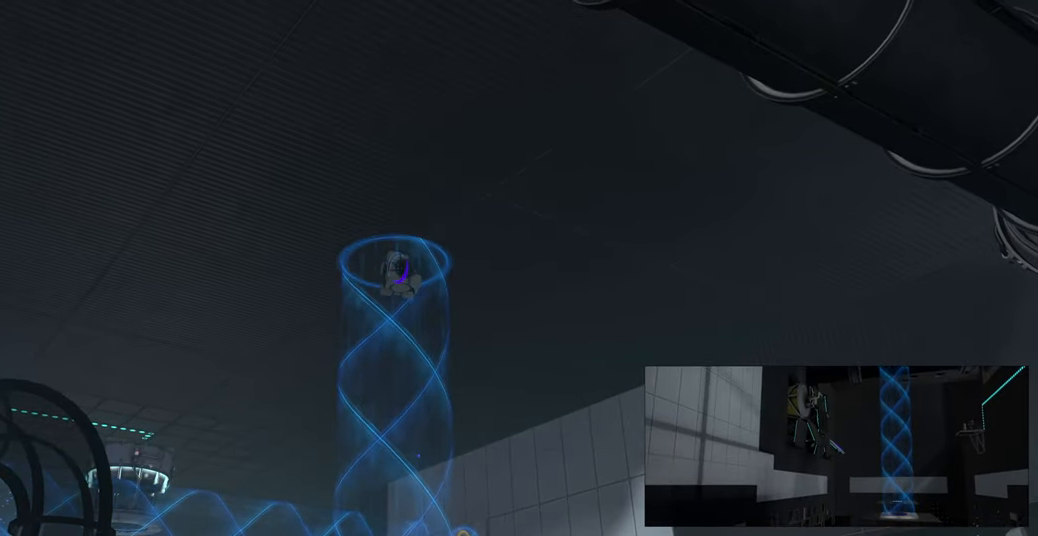
{"keys": [], "mouse": [], "events": []}
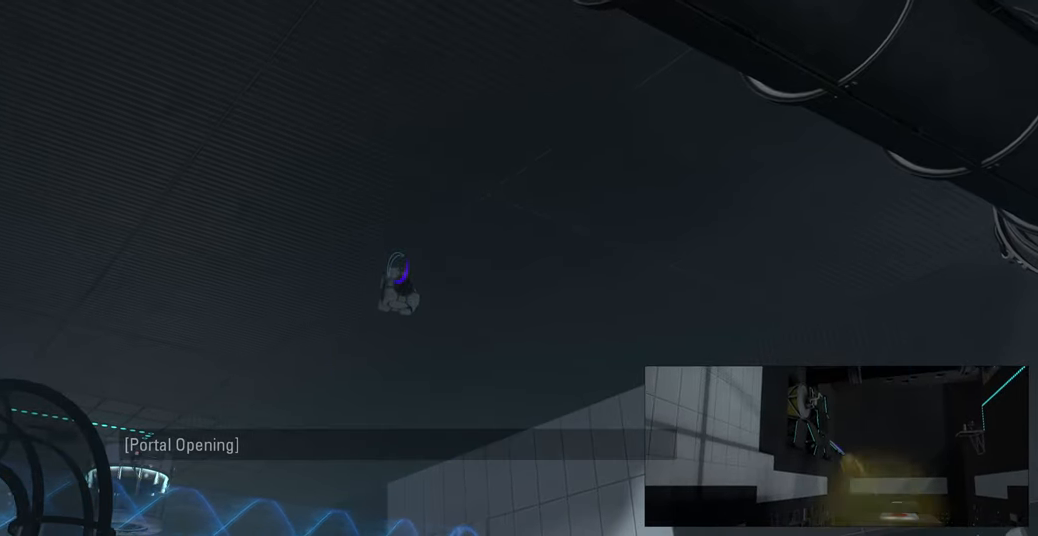
{"keys": [], "mouse": [], "events": []}
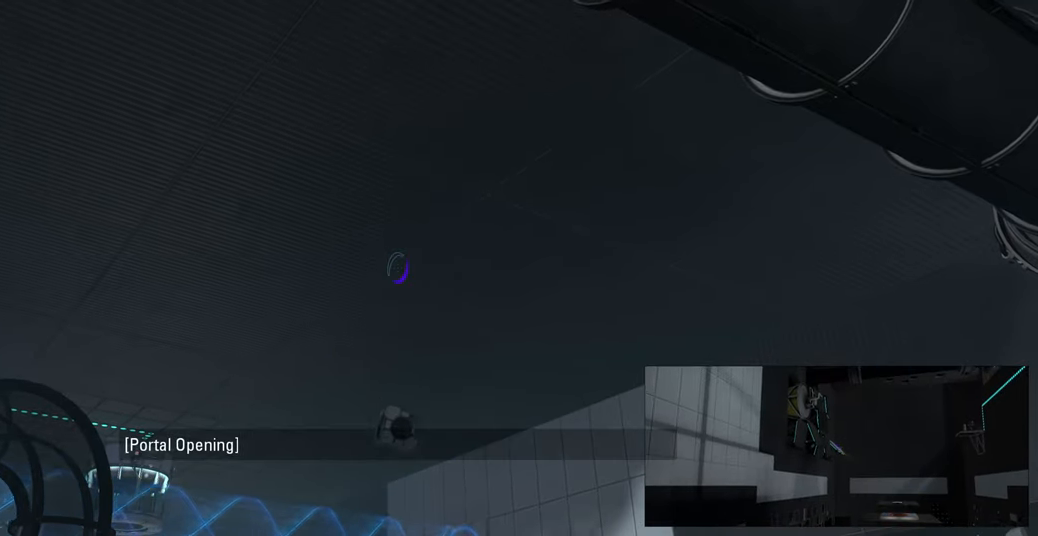
{"keys": [], "mouse": [], "events": [[400, "mouse_wheel", "down"], [467, "mouse_wheel", "up"]]}
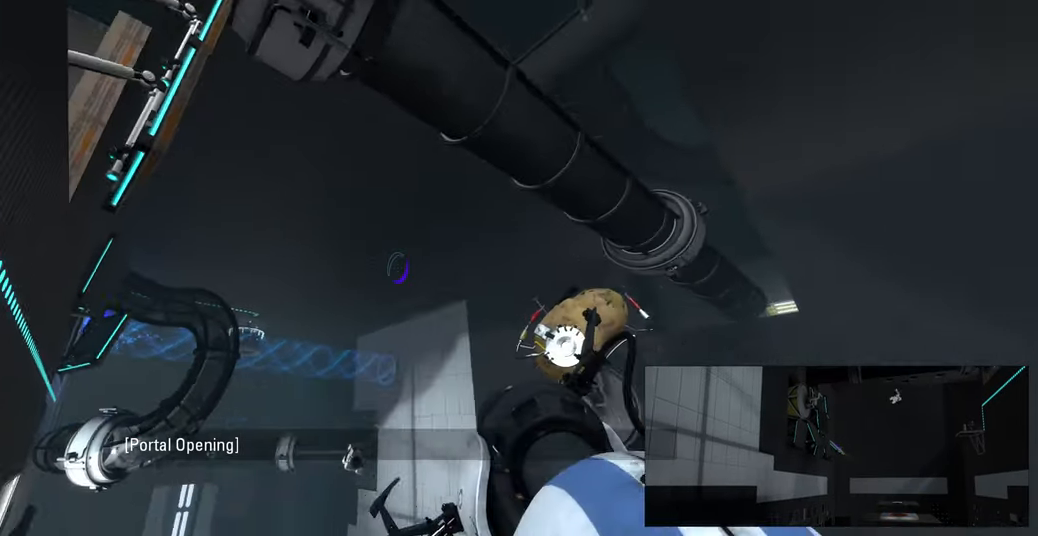
{"keys": [], "mouse": [], "events": []}
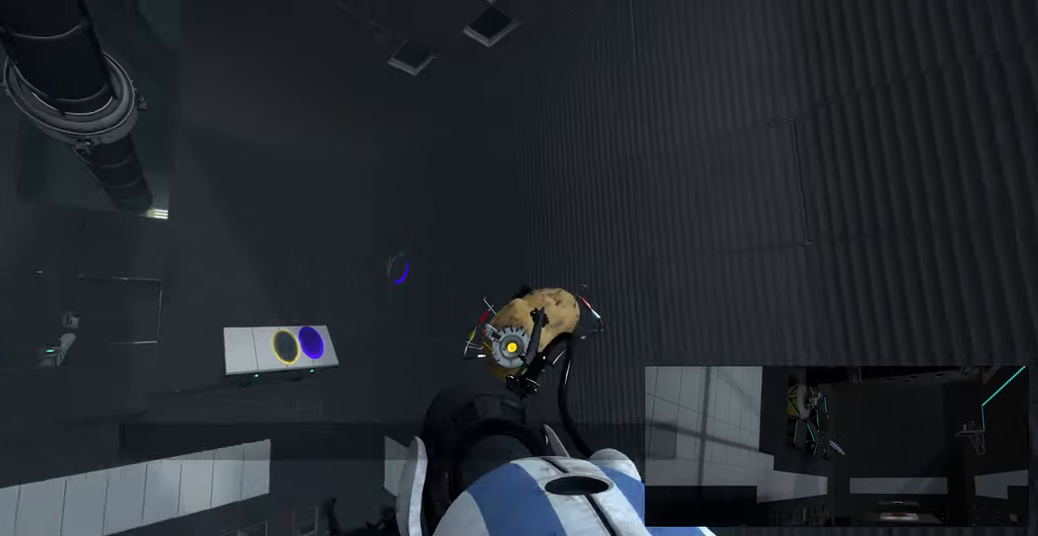
{"keys": [], "mouse": [], "events": []}
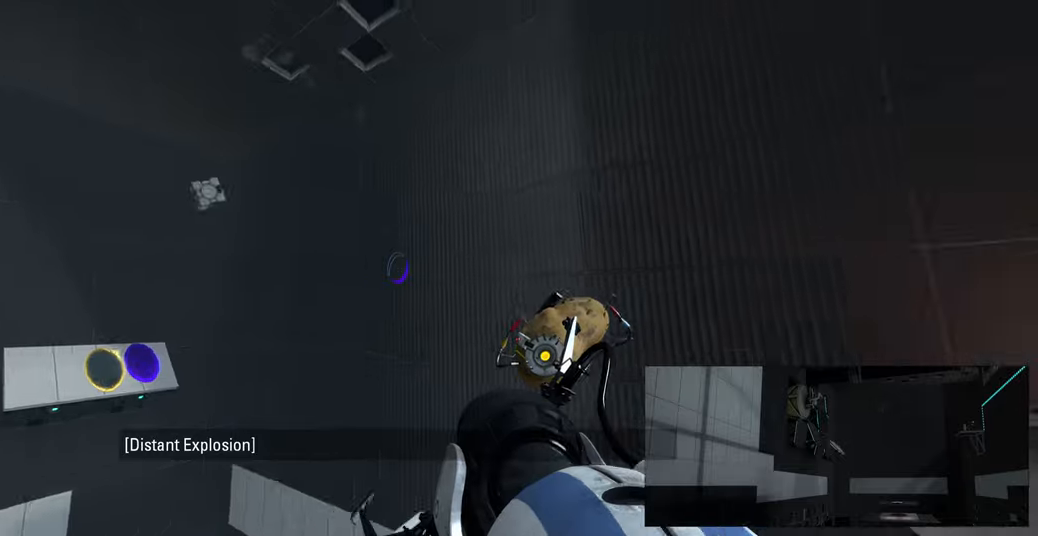
{"keys": [], "mouse": [], "events": []}
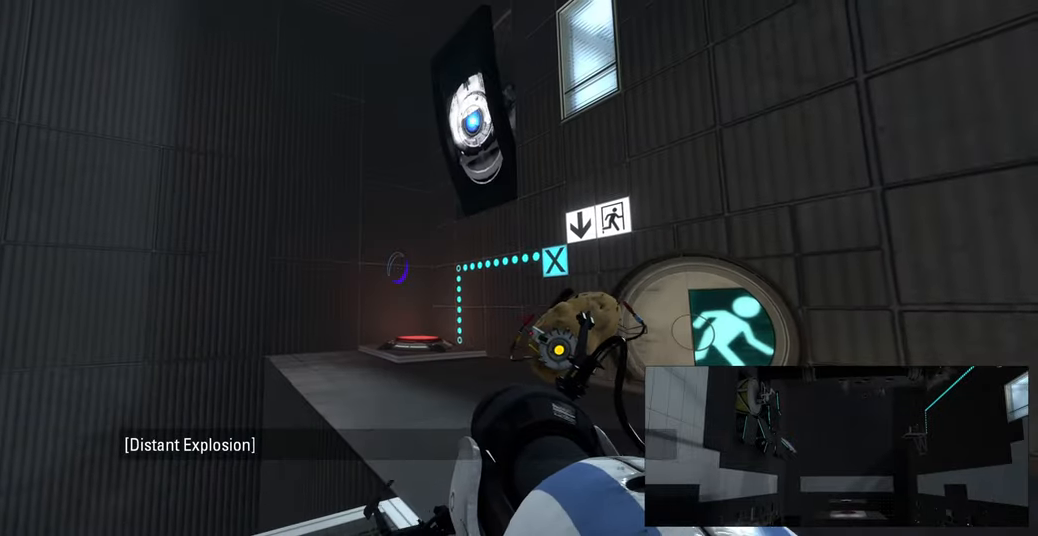
{"keys": [], "mouse": [], "events": []}
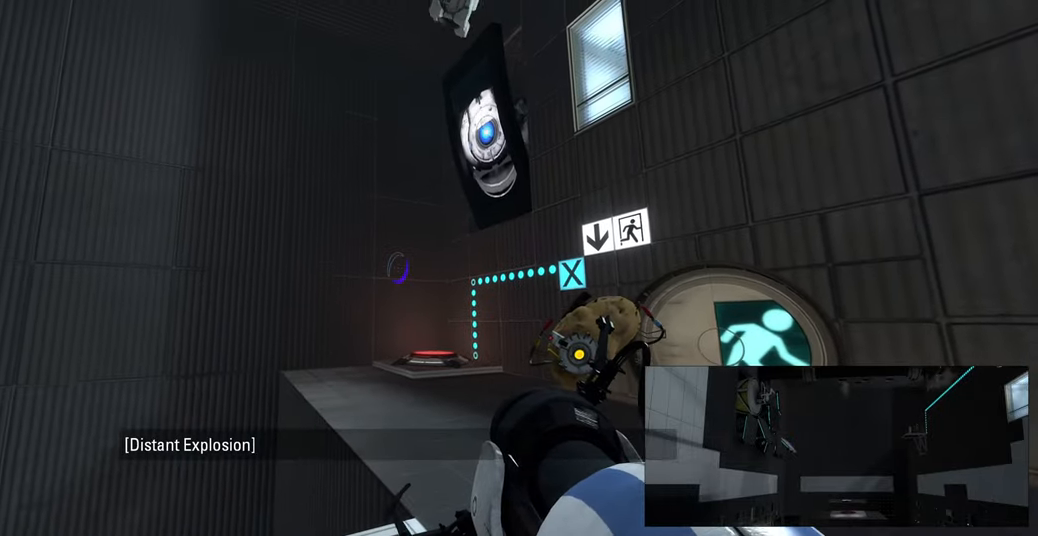
{"keys": [], "mouse": [], "events": []}
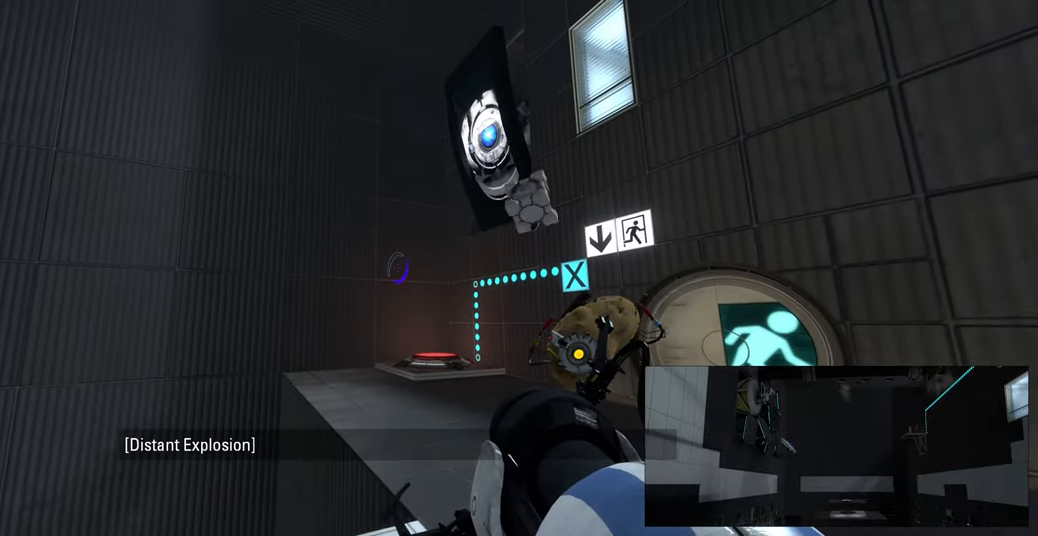
{"keys": ["w"], "mouse": [], "events": [[417, "w", "down"]]}
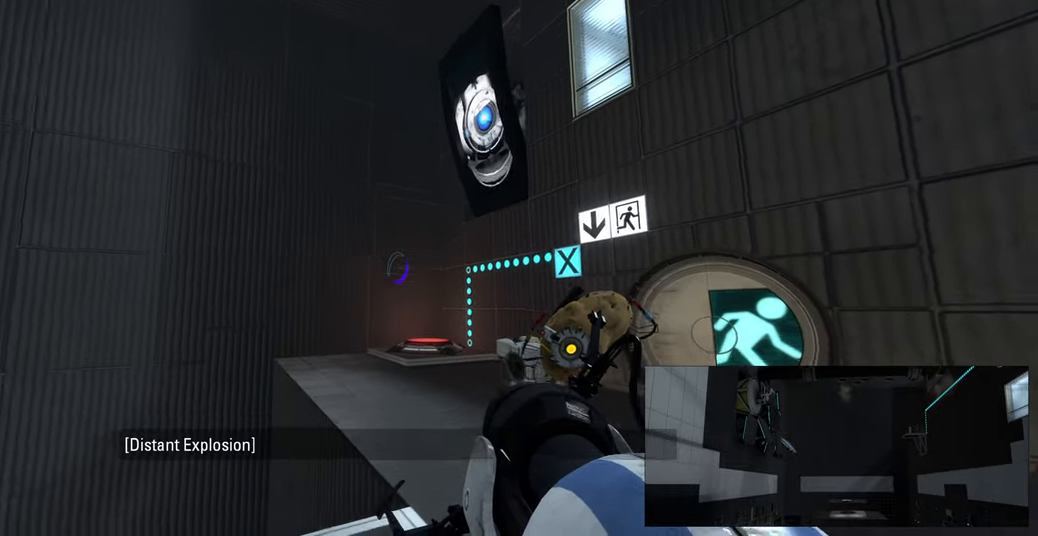
{"keys": ["w"], "mouse": [], "events": [[184, "d", "down"], [350, "d", "up"]]}
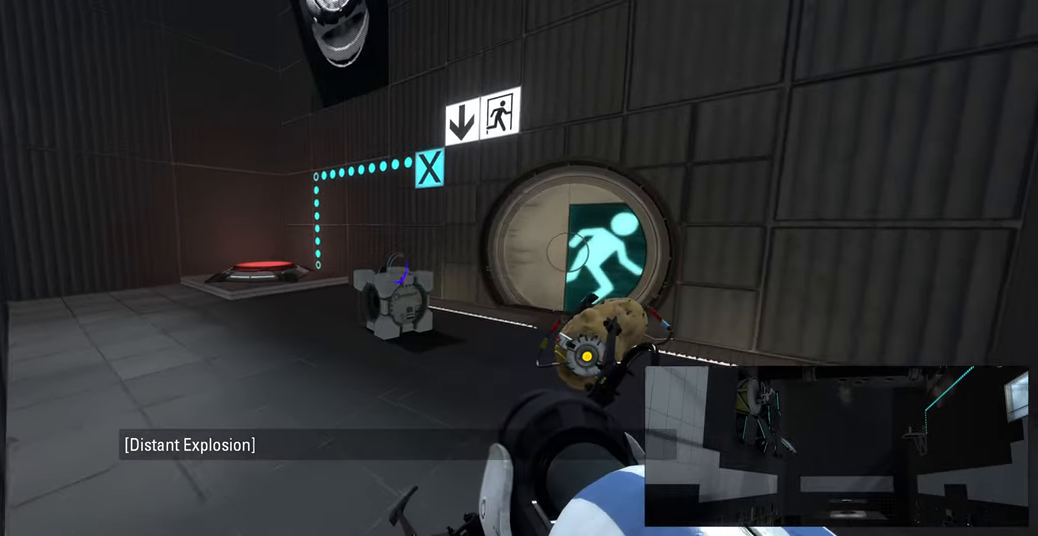
{"keys": [], "mouse": [], "events": [[34, "d", "down"], [367, "d", "up"], [450, "w", "up"]]}
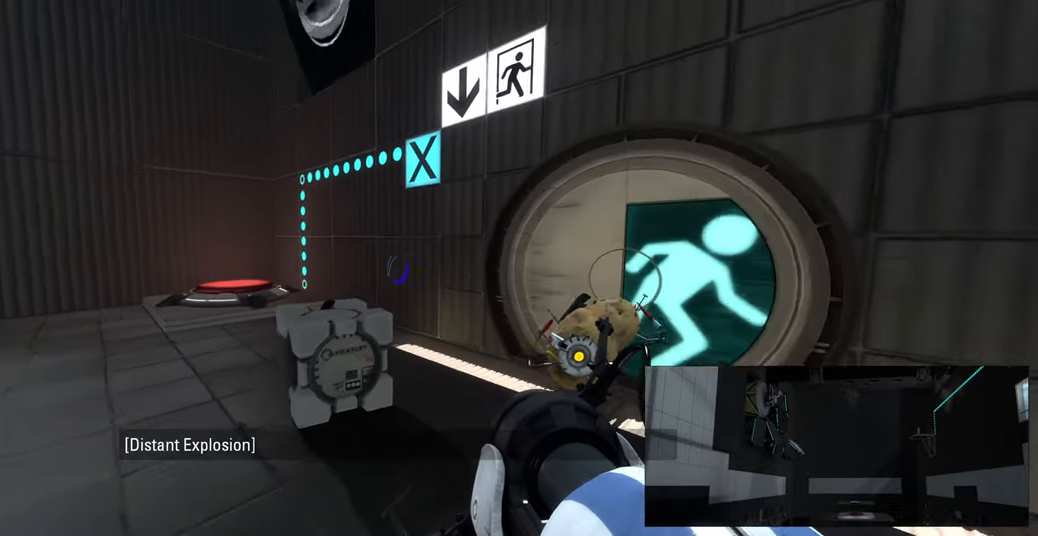
{"keys": [], "mouse": [], "events": []}
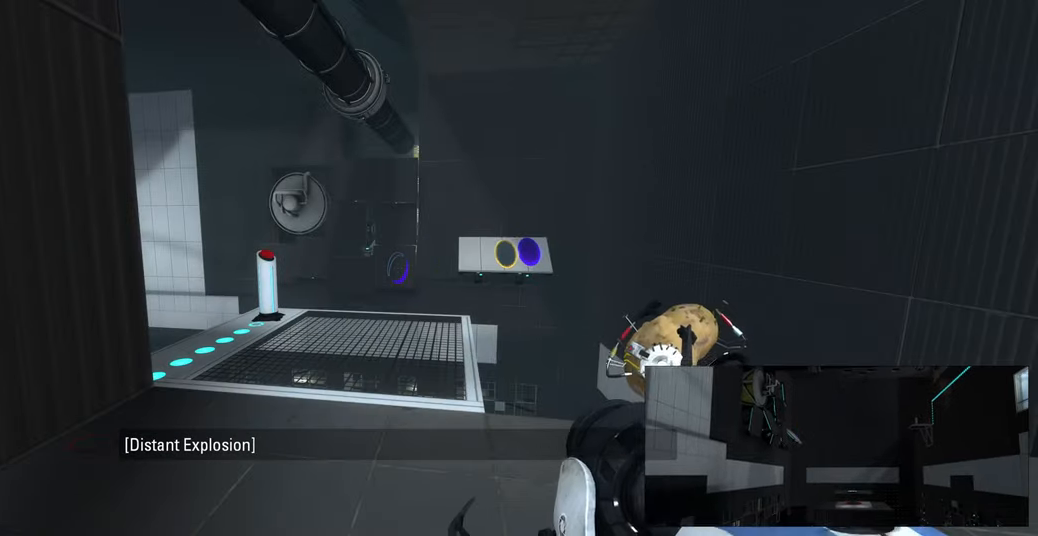
{"keys": ["w"], "mouse": [], "events": [[150, "w", "down"]]}
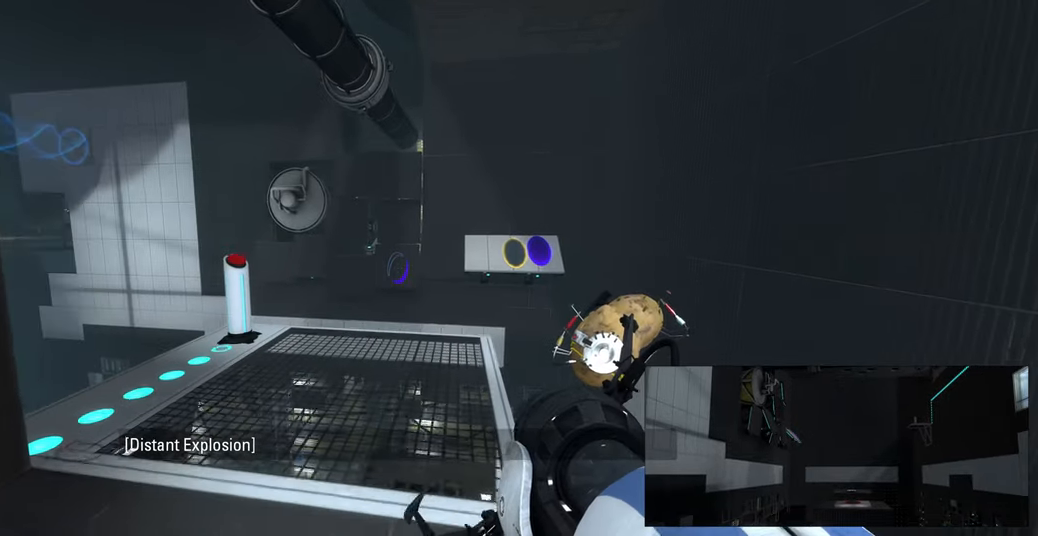
{"keys": ["w"], "mouse": [], "events": []}
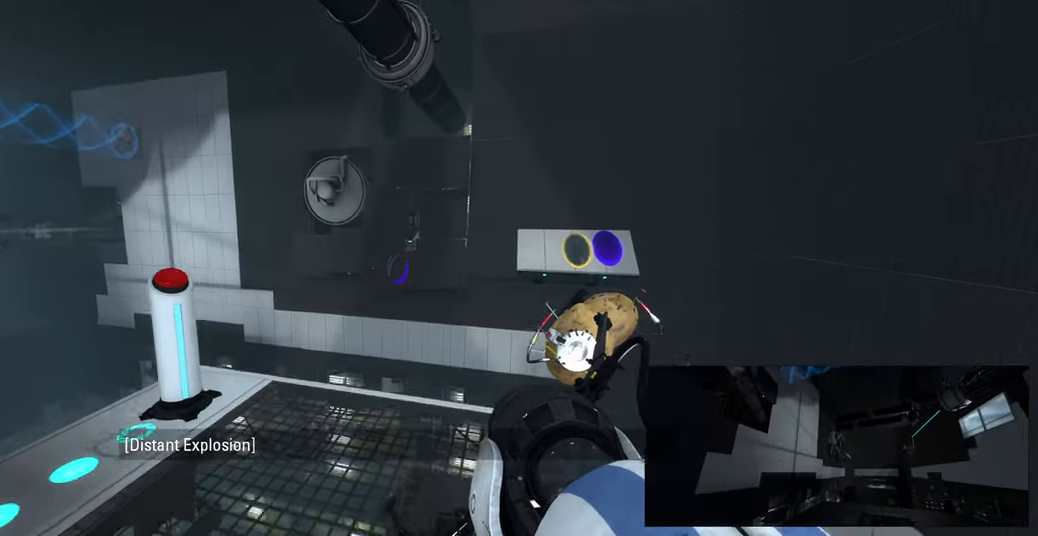
{"keys": [], "mouse": [], "events": [[50, "d", "down"], [200, "d", "up"], [234, "w", "up"]]}